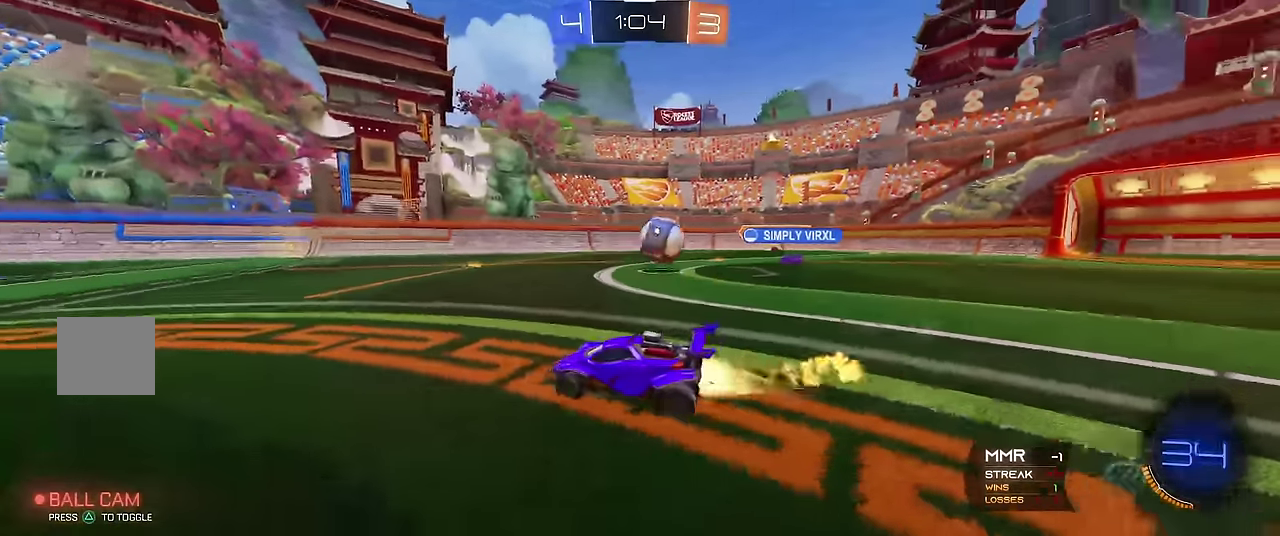
Gameplay with a controller (Xbox layout); each line is a JSON object with the inputs held at the frame after it. "events" lists button and stick changes between this image and that frame as [ms after this image, input, new state], when the widget could be followed in between. Not read: L3 R3.
{"buttons": ["R1"], "left_stick": "down-right", "events": [[17, "R2", "up"], [400, "left_stick", "down-right"]]}
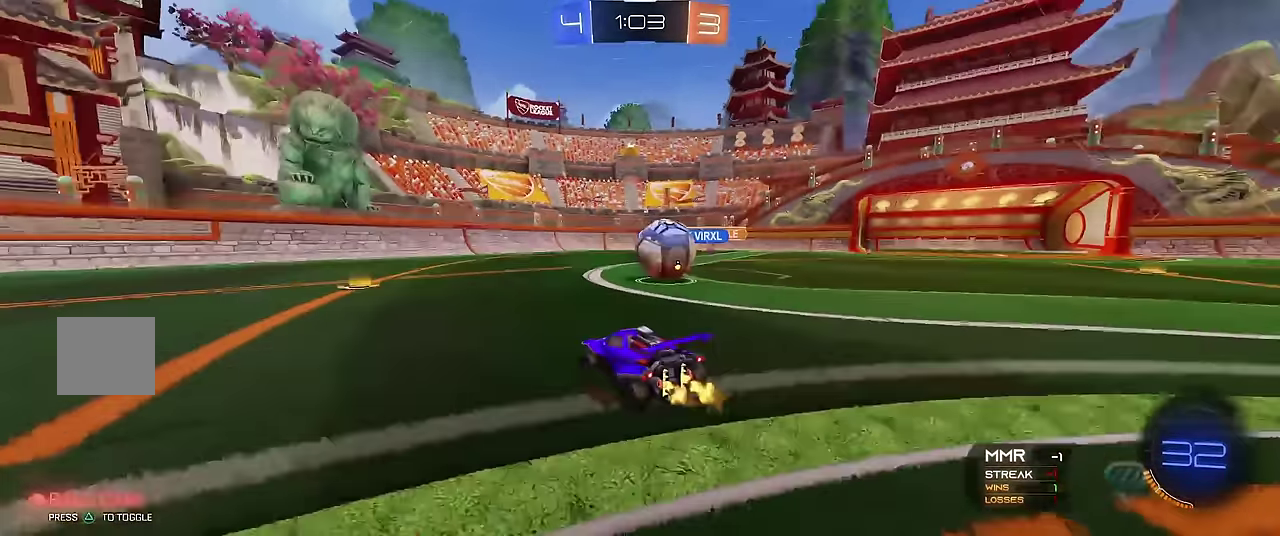
{"buttons": ["R1", "R2"], "left_stick": "center", "events": [[283, "left_stick", "right"], [333, "R2", "down"], [467, "left_stick", "center"]]}
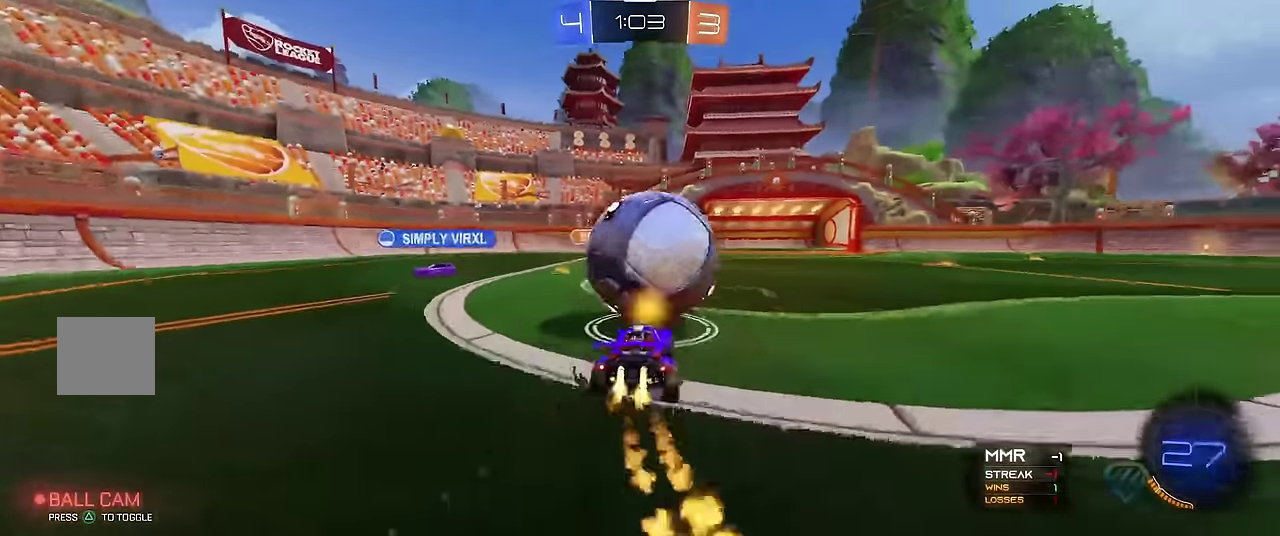
{"buttons": ["A", "R1", "R2"], "left_stick": "down", "events": [[17, "left_stick", "left"], [100, "R2", "up"], [167, "R2", "down"], [183, "left_stick", "center"], [317, "left_stick", "down"], [350, "A", "down"], [367, "X", "down"], [483, "X", "up"]]}
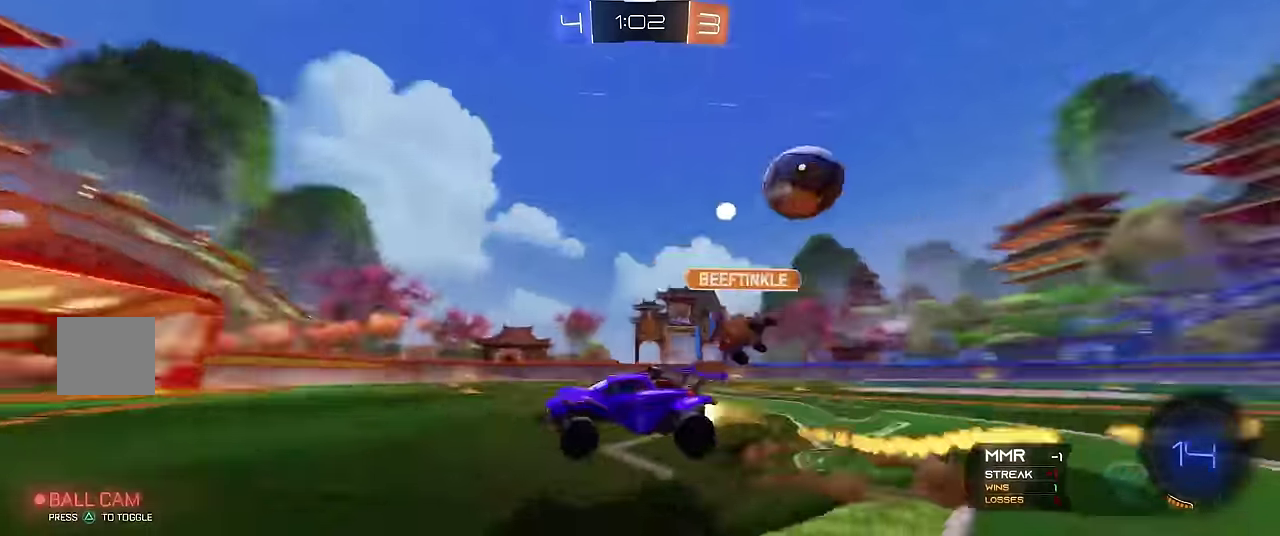
{"buttons": ["X", "R1"], "left_stick": "up", "events": [[50, "R2", "up"], [67, "A", "up"], [133, "A", "down"], [267, "A", "up"], [383, "left_stick", "center"], [483, "X", "down"], [483, "left_stick", "up"]]}
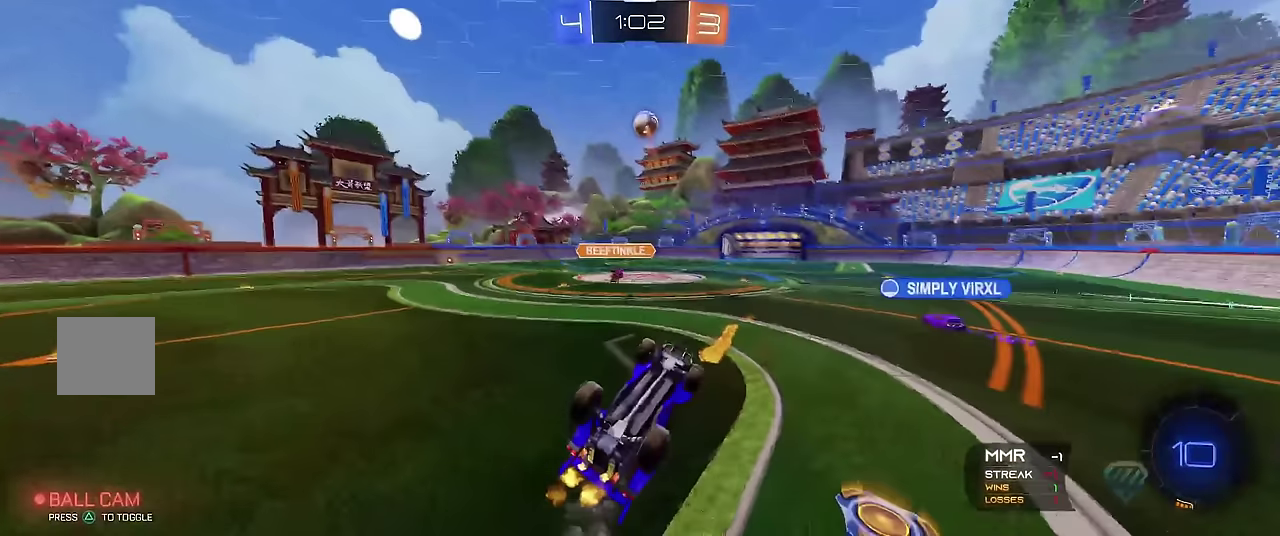
{"buttons": ["X", "R1"], "left_stick": "left", "events": [[150, "left_stick", "up-left"], [283, "left_stick", "center"], [467, "left_stick", "left"]]}
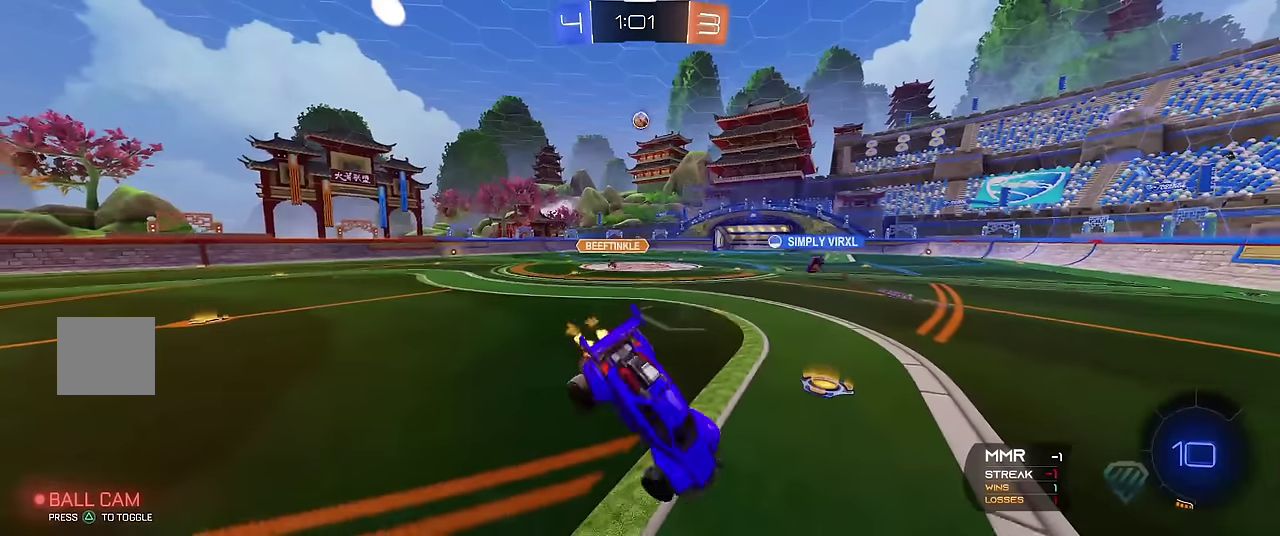
{"buttons": ["R1", "R2"], "left_stick": "left", "events": [[67, "X", "up"], [333, "R2", "down"], [350, "left_stick", "center"], [467, "left_stick", "left"]]}
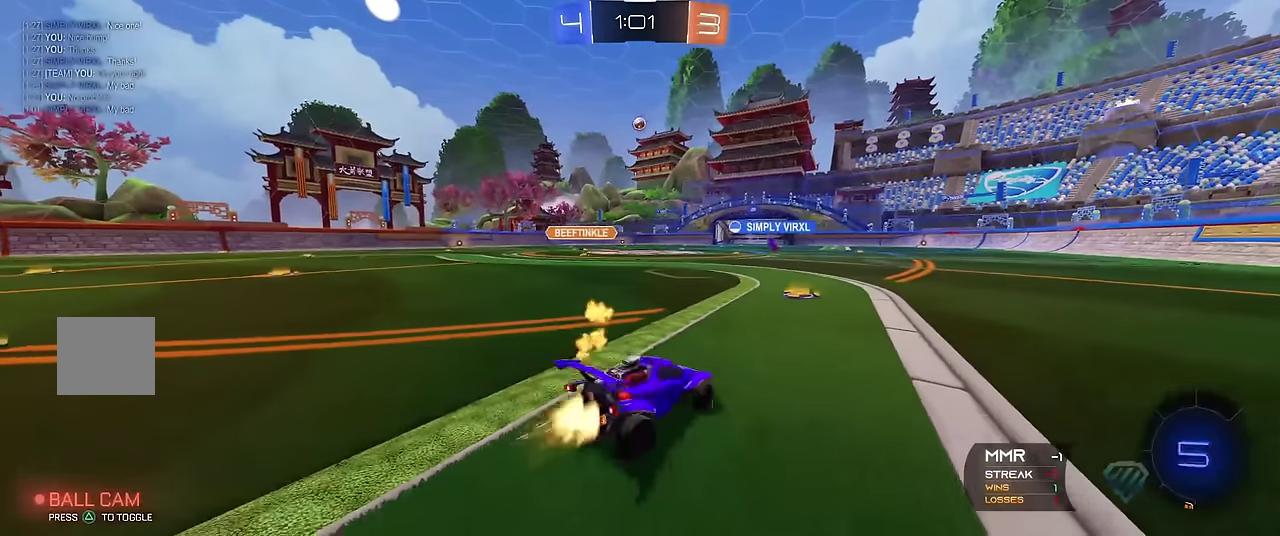
{"buttons": ["R1"], "left_stick": "center", "events": [[100, "R2", "up"], [150, "left_stick", "center"], [267, "Y", "down"], [383, "left_stick", "right"], [417, "Y", "up"], [500, "left_stick", "center"]]}
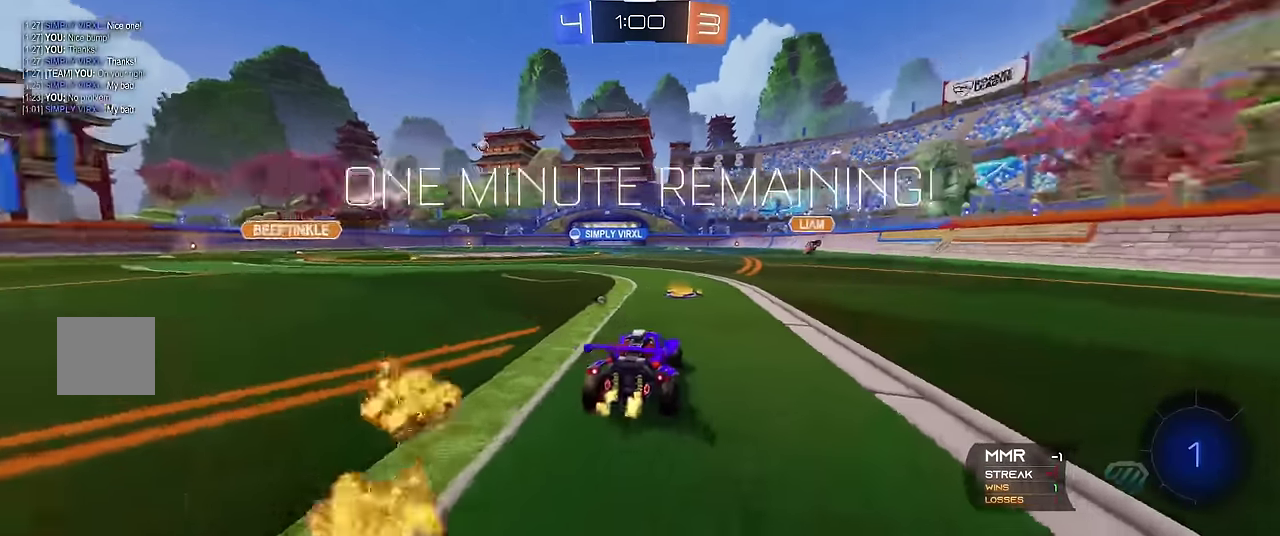
{"buttons": ["X", "R1", "R2"], "left_stick": "right", "events": [[367, "R2", "down"], [417, "left_stick", "right"], [483, "X", "down"]]}
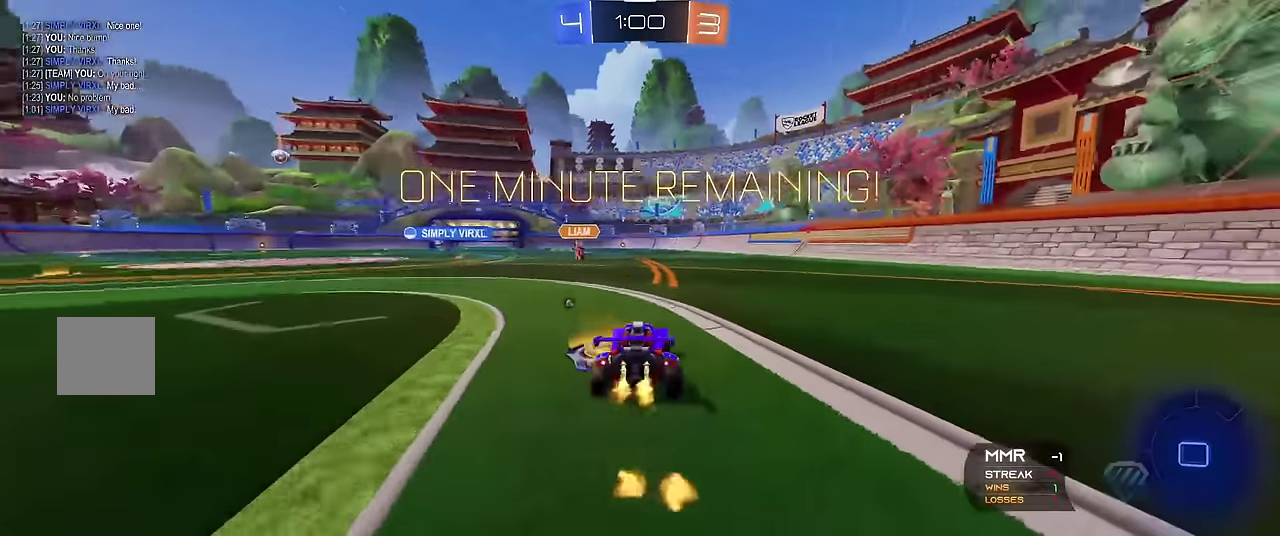
{"buttons": ["R1"], "left_stick": "center", "events": [[17, "A", "down"], [83, "left_stick", "up-right"], [183, "left_stick", "center"], [250, "A", "up"], [250, "X", "up"], [267, "R2", "up"]]}
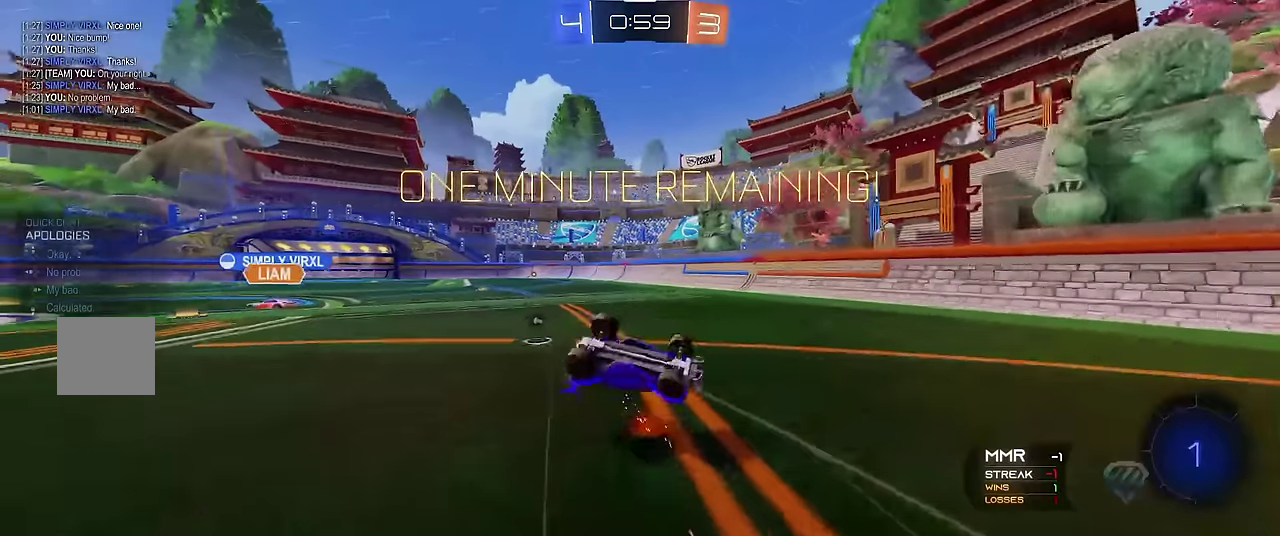
{"buttons": ["Y", "R1"], "left_stick": "center", "events": [[400, "Y", "down"]]}
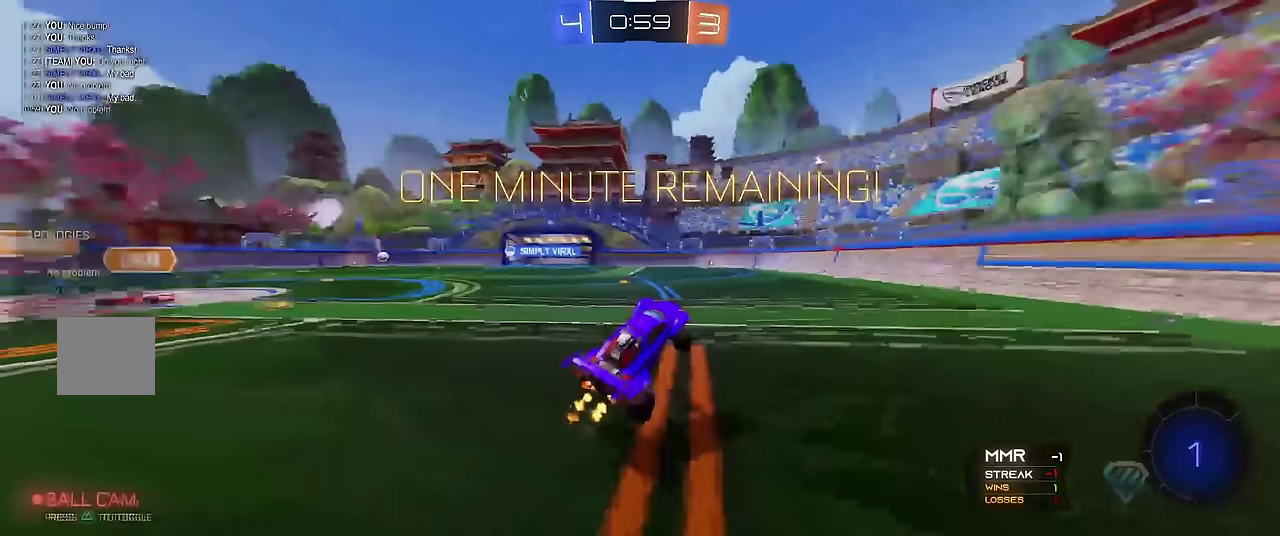
{"buttons": ["X", "R1"], "left_stick": "up", "events": [[33, "Y", "up"], [283, "left_stick", "right"], [417, "X", "down"], [433, "A", "down"], [467, "left_stick", "up"], [500, "A", "up"]]}
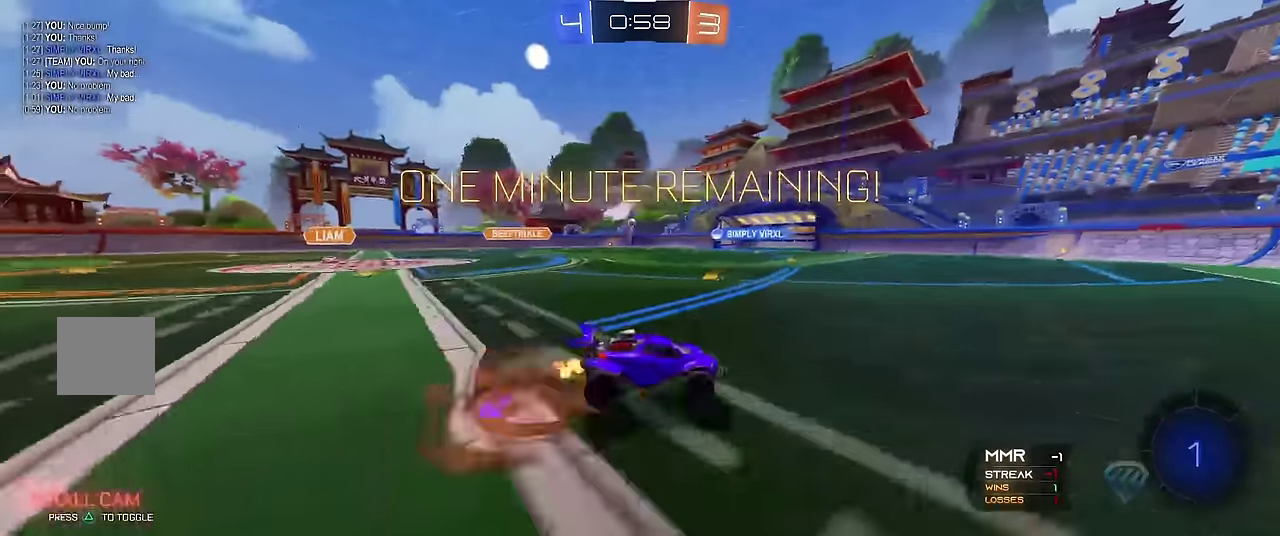
{"buttons": ["Y", "R1"], "left_stick": "center", "events": [[50, "A", "down"], [50, "left_stick", "up-left"], [100, "left_stick", "center"], [150, "X", "up"], [167, "A", "up"], [383, "left_stick", "left"], [417, "Y", "down"], [483, "left_stick", "center"]]}
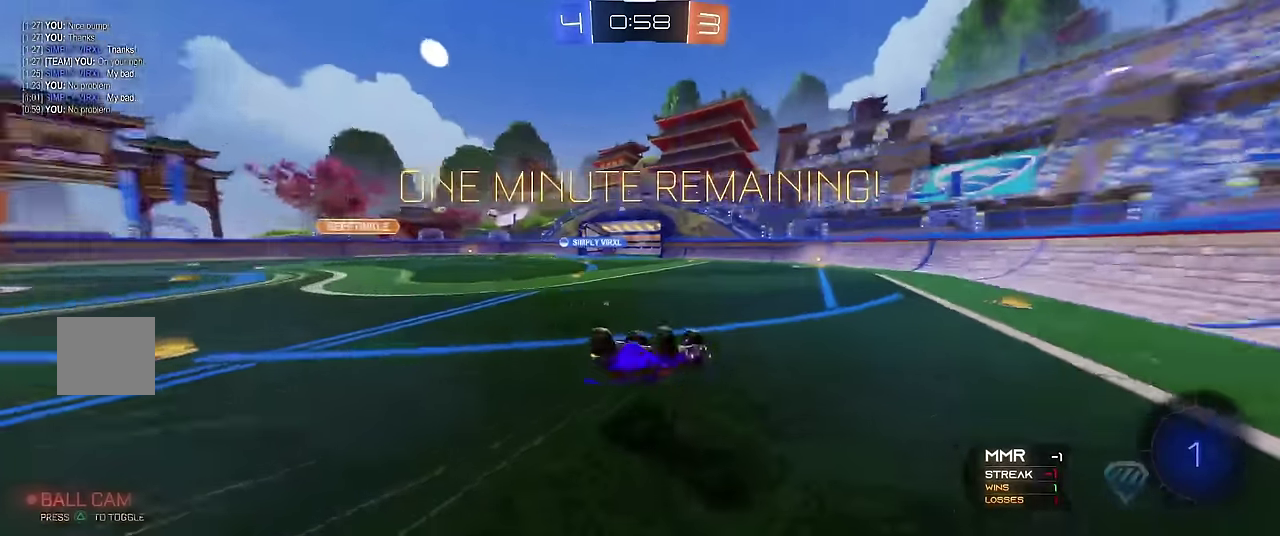
{"buttons": ["R1"], "left_stick": "up-left", "events": [[33, "Y", "up"], [100, "left_stick", "up-left"], [200, "left_stick", "center"], [283, "left_stick", "up-left"]]}
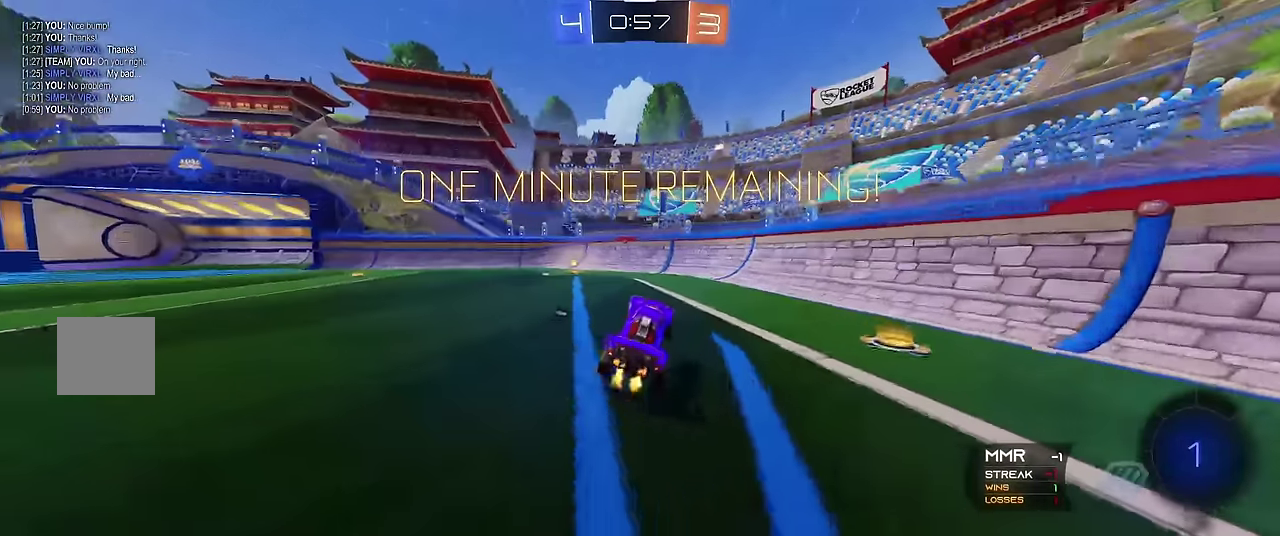
{"buttons": ["R1"], "left_stick": "up-left", "events": [[100, "left_stick", "center"], [183, "left_stick", "up-left"], [200, "Y", "down"], [300, "left_stick", "center"], [350, "Y", "up"], [467, "left_stick", "up-left"]]}
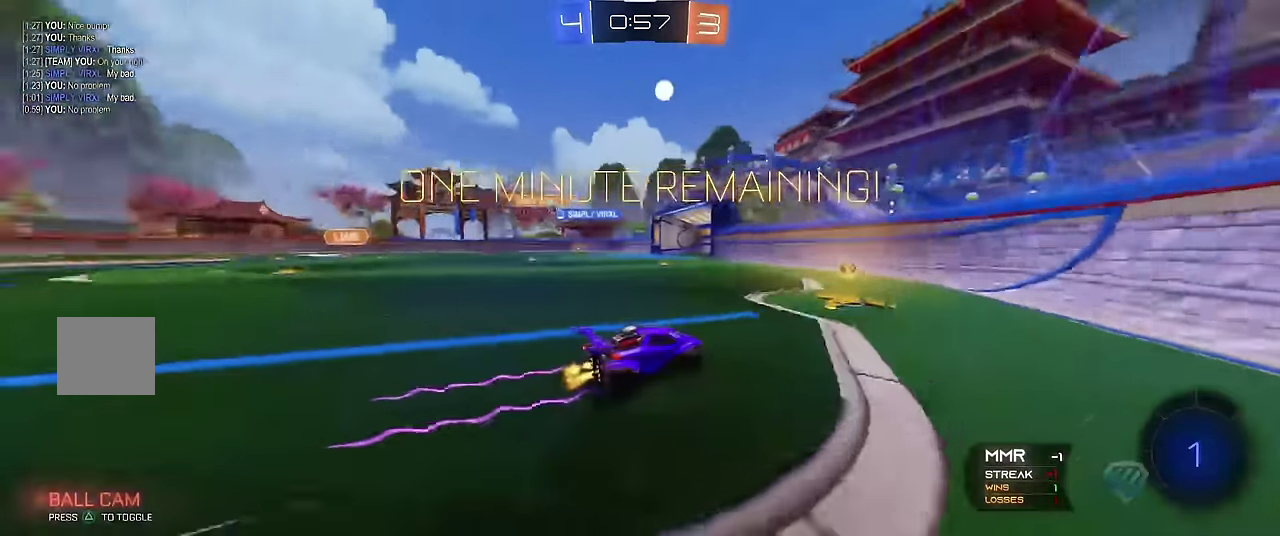
{"buttons": ["R1"], "left_stick": "left", "events": [[167, "left_stick", "left"]]}
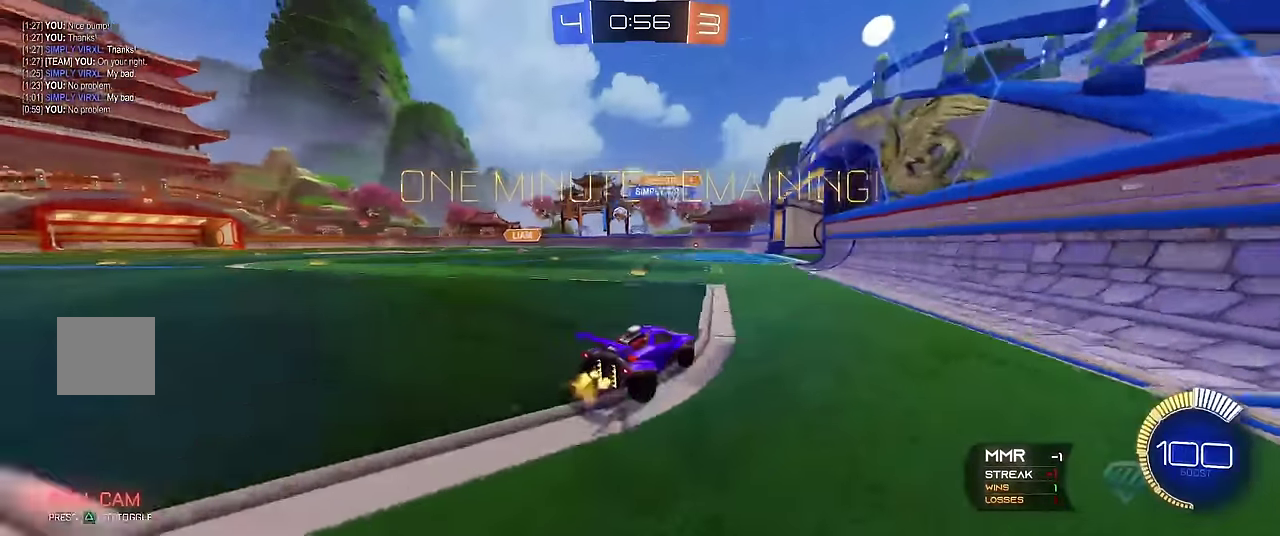
{"buttons": ["R1"], "left_stick": "right", "events": [[350, "left_stick", "center"], [467, "left_stick", "right"]]}
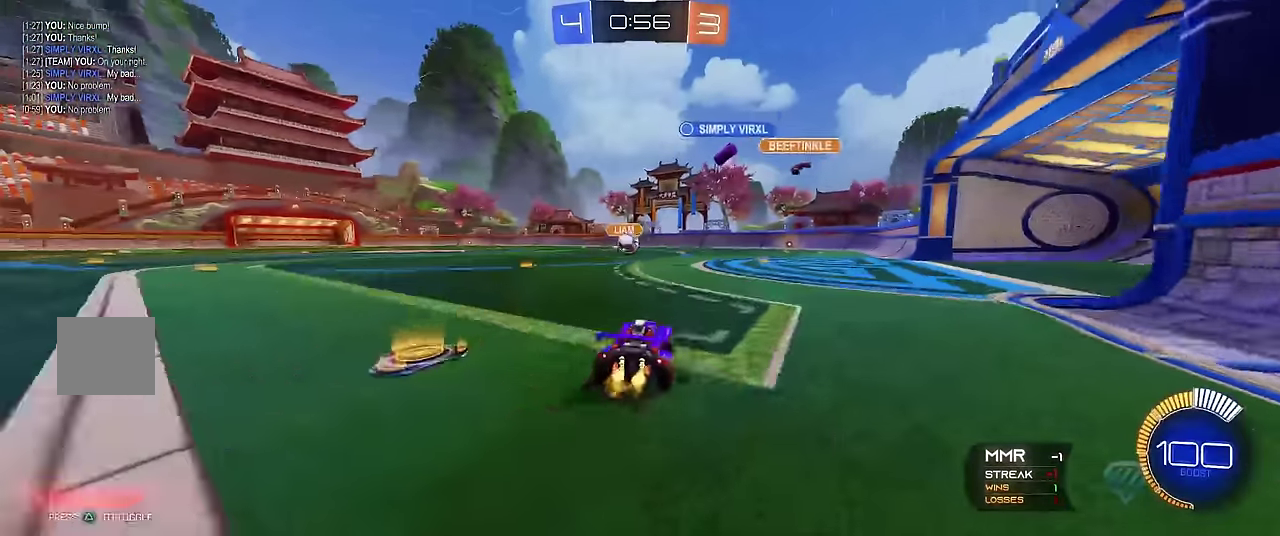
{"buttons": ["R1"], "left_stick": "right", "events": [[267, "R2", "down"], [450, "R2", "up"]]}
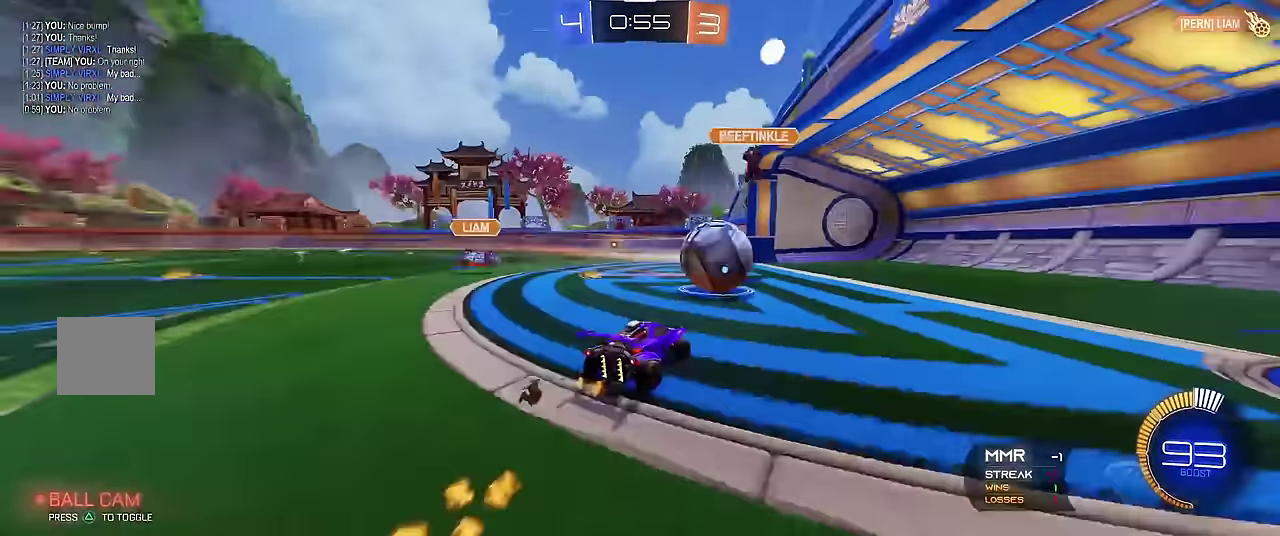
{"buttons": ["L1"], "left_stick": "right"}
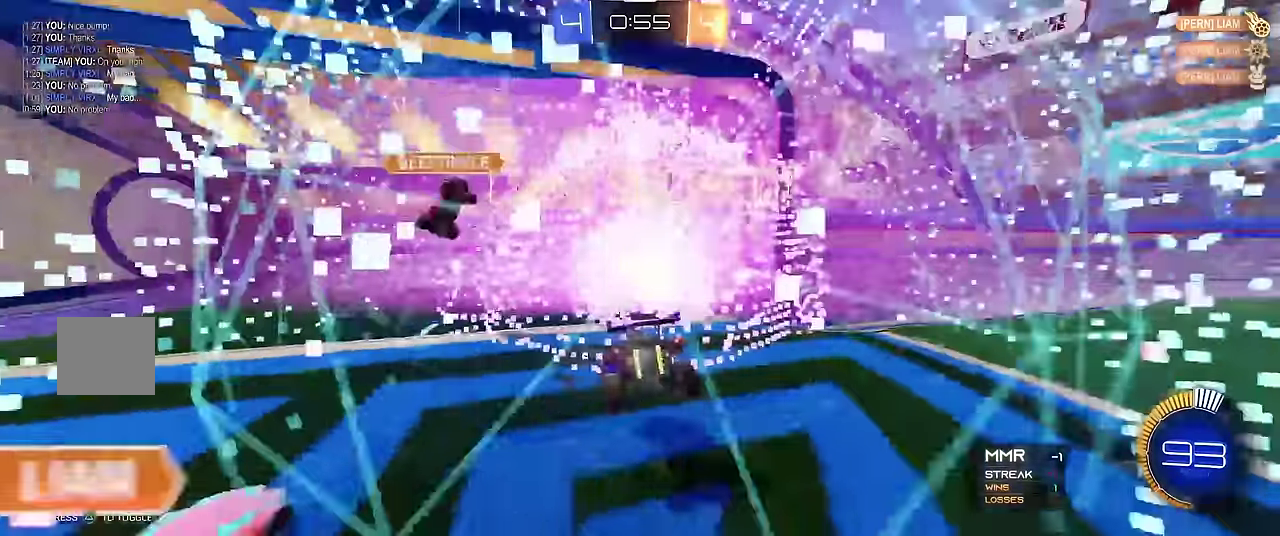
{"buttons": ["A"], "left_stick": "down"}
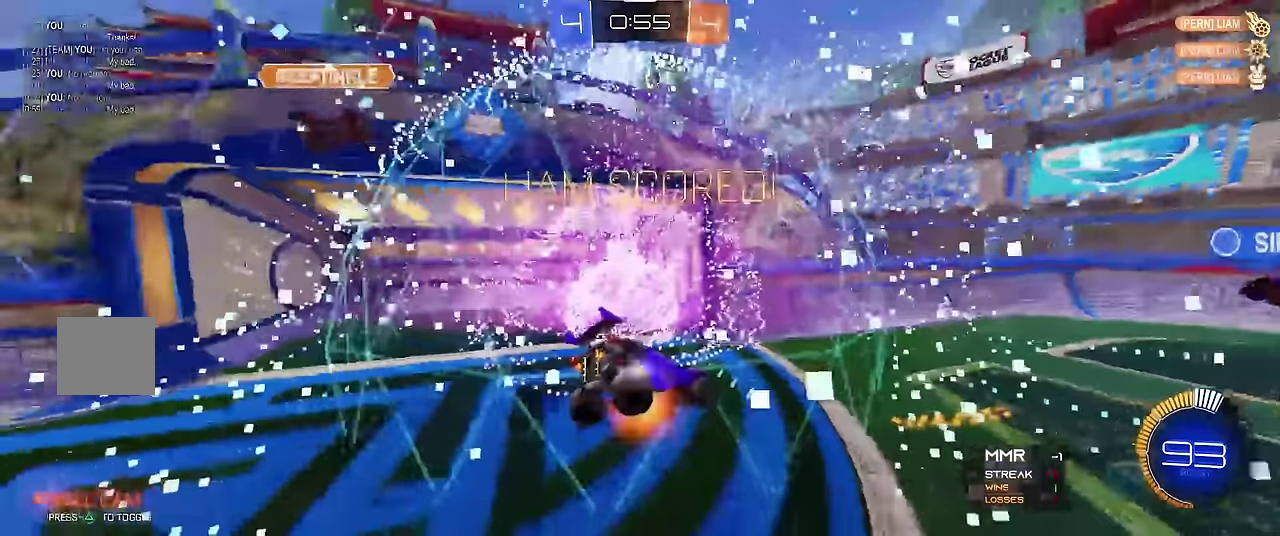
{"buttons": [], "left_stick": "up-right", "events": [[167, "A", "up"], [333, "Y", "down"], [367, "left_stick", "right"], [467, "Y", "up"], [467, "left_stick", "up-right"]]}
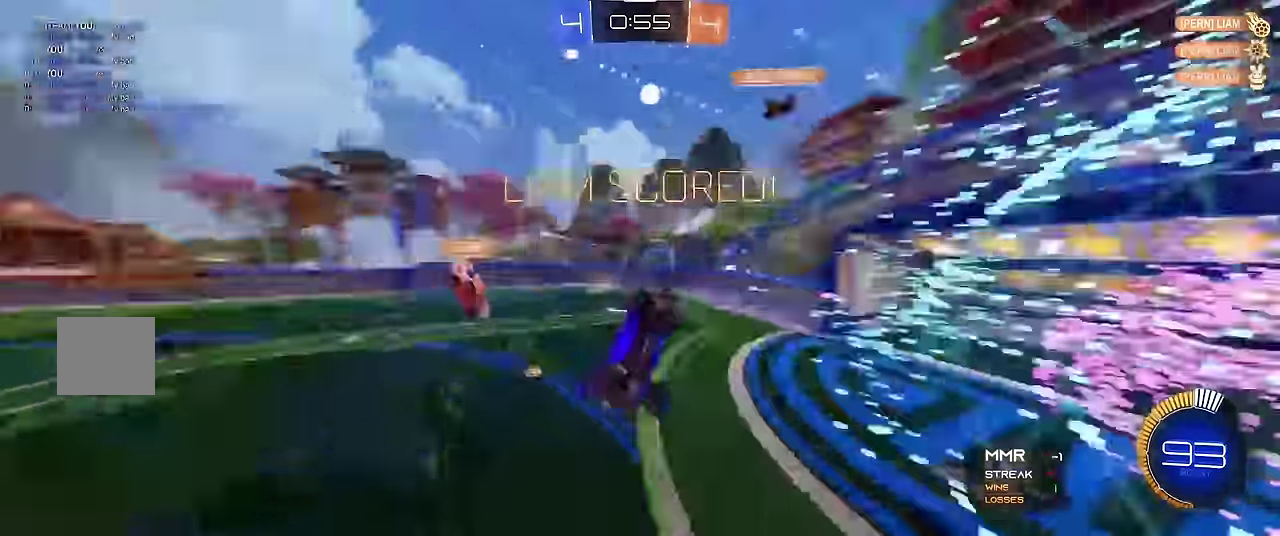
{"buttons": ["X"], "left_stick": "left", "events": [[33, "left_stick", "up"], [50, "X", "down"], [350, "left_stick", "up-left"], [400, "left_stick", "left"]]}
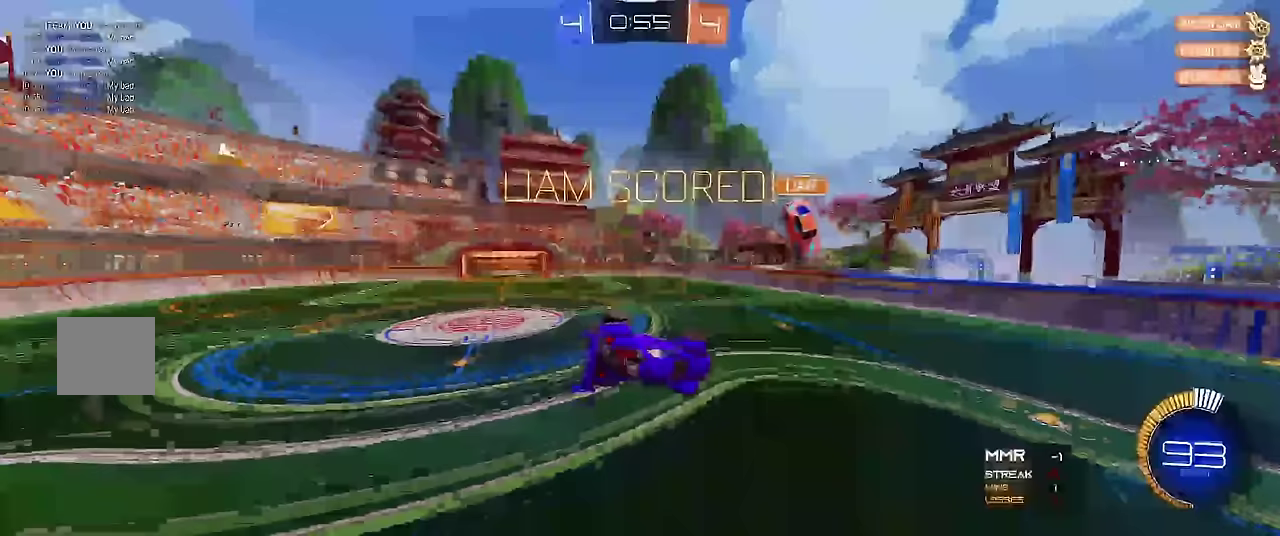
{"buttons": [], "left_stick": "center", "events": [[167, "X", "up"], [283, "left_stick", "center"]]}
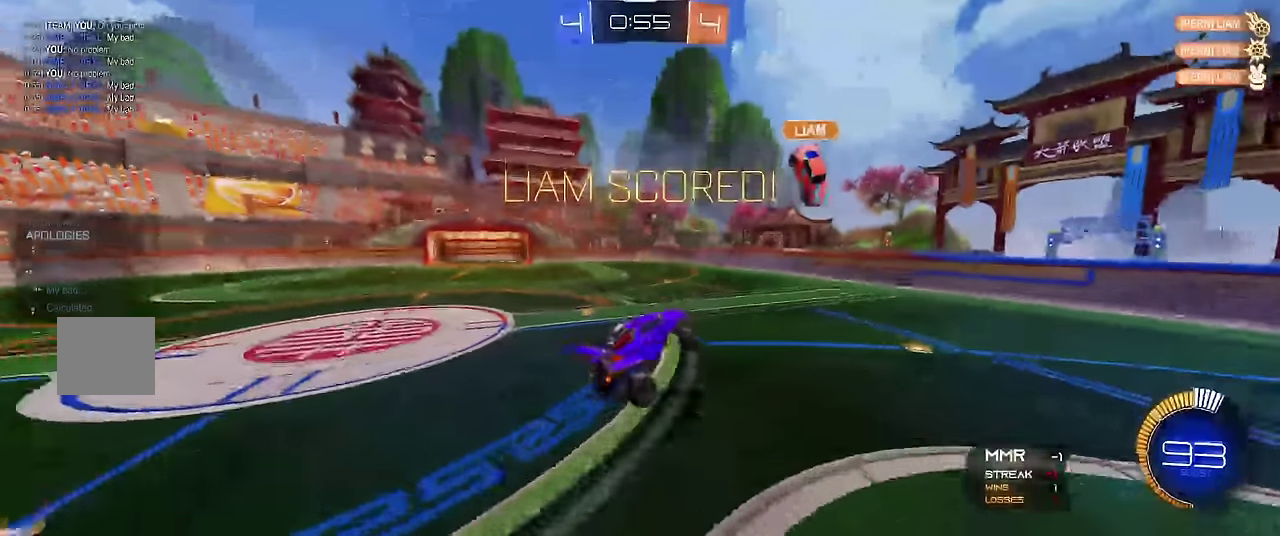
{"buttons": ["R1"], "left_stick": "right", "events": [[300, "R1", "down"], [400, "left_stick", "right"]]}
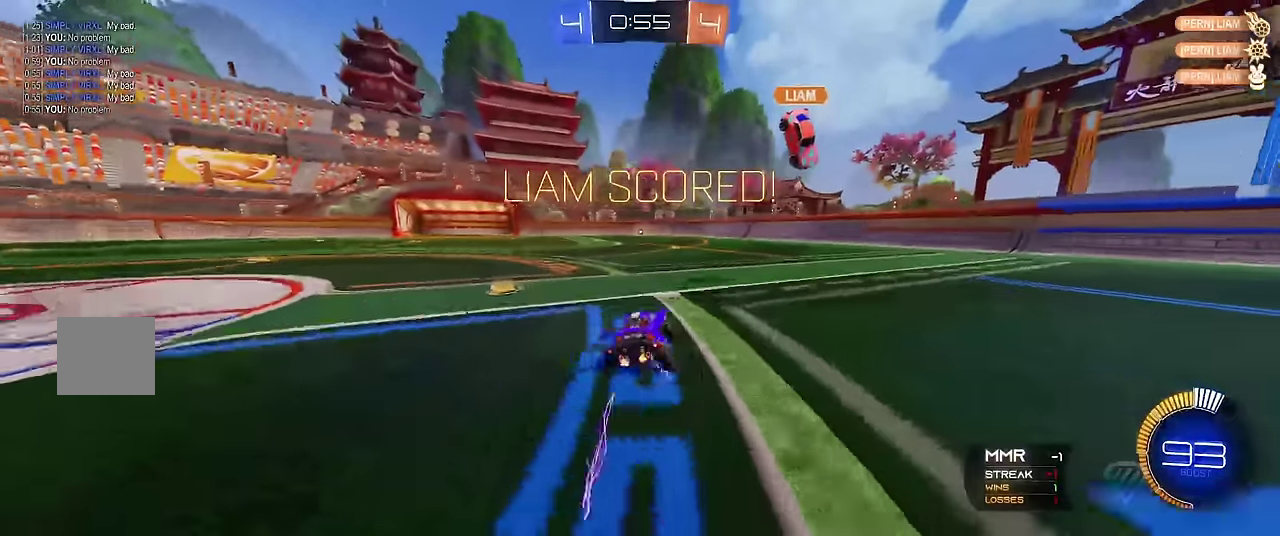
{"buttons": ["R1"], "left_stick": "center", "events": [[67, "X", "down"], [100, "A", "down"], [167, "A", "up"], [167, "left_stick", "up-left"], [217, "A", "down"], [367, "A", "up"], [383, "left_stick", "center"], [433, "X", "up"]]}
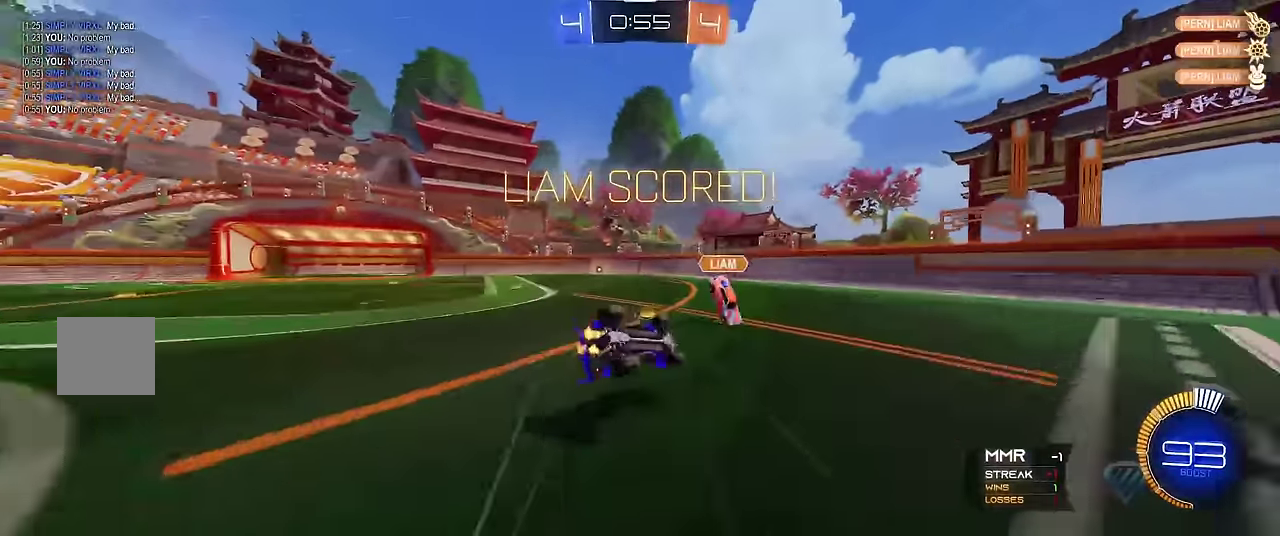
{"buttons": ["R1"], "left_stick": "center", "events": [[183, "left_stick", "left"], [333, "left_stick", "center"]]}
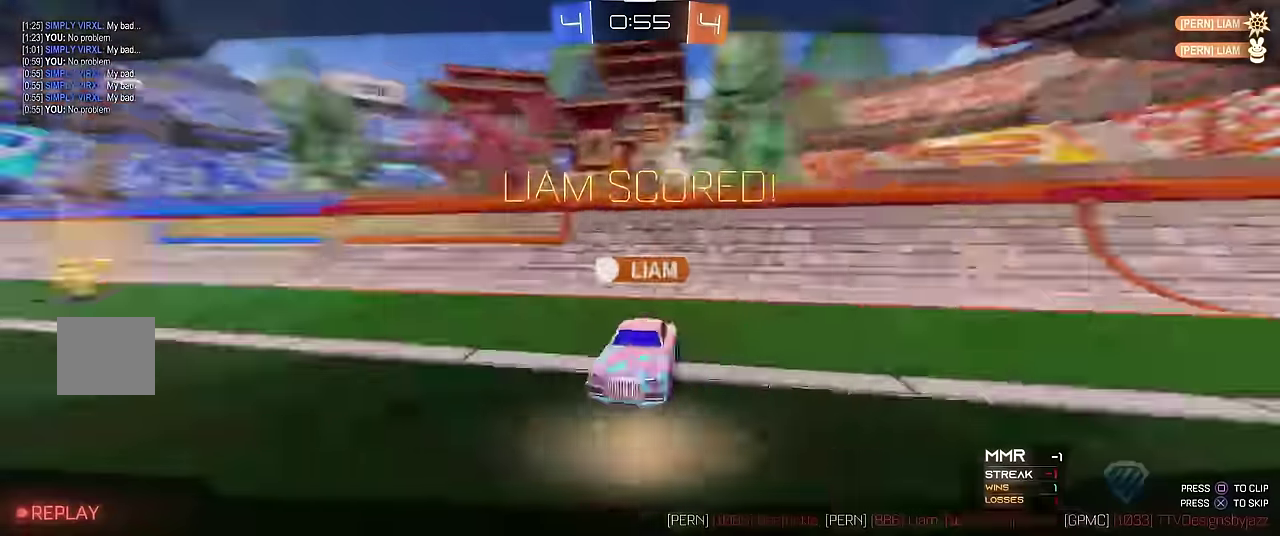
{"buttons": ["A"], "left_stick": "center", "events": [[233, "R1", "up"], [400, "A", "down"]]}
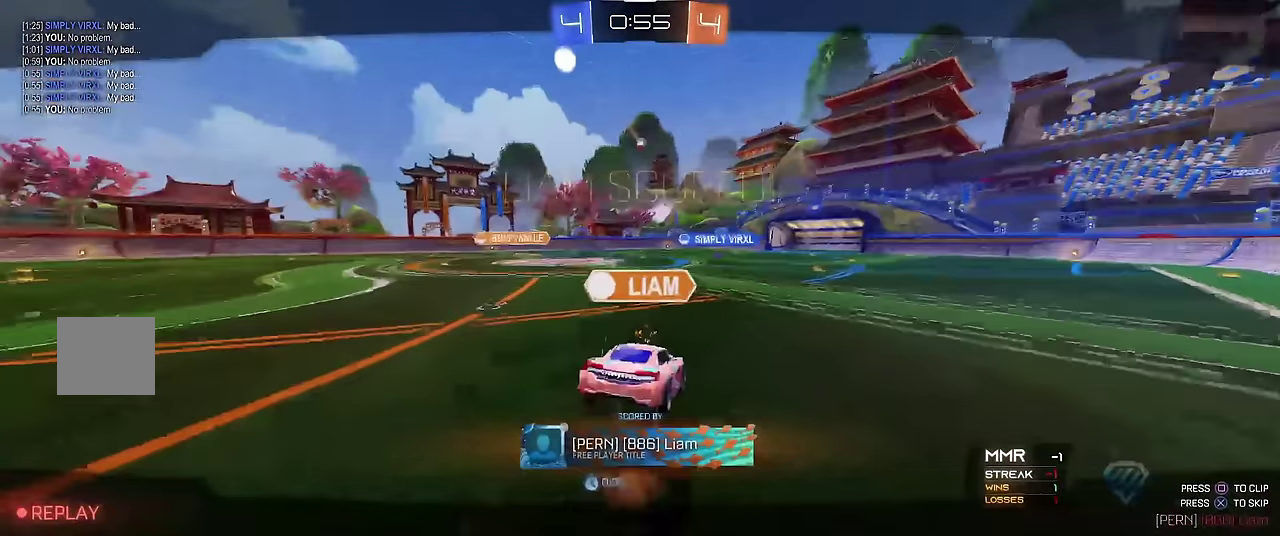
{"buttons": [], "left_stick": "center", "events": [[17, "A", "up"]]}